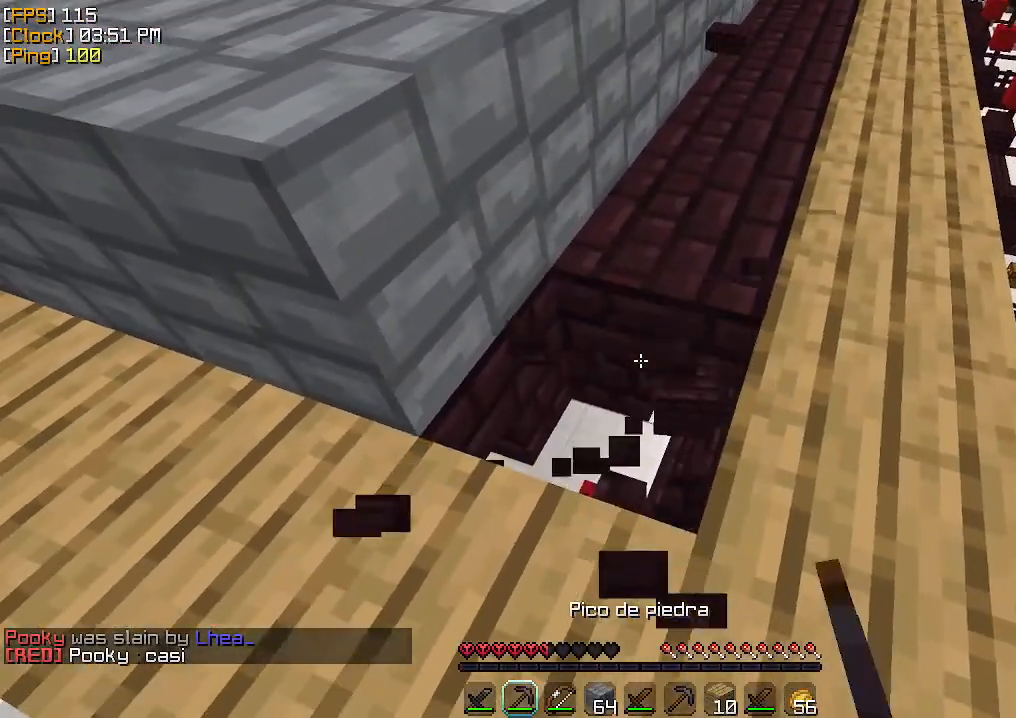
Gameplay with keyboard and mouse; each line is a JSON object with the keys and mouse buttons held at the frame after it. "events" lists presses ("down") and releases ("up") of "a", "d", "s", "w", "mouse_left" and "mouse_right" between this image and that frame as [ms after this image, input, new state], when the widget could be followed in between. "mouse_left", "mouse_right" = the "left", "right" buttons of the "mouse" list. No other keys are recorded. Fast repeated clicks can show as one long hold. Mouse movement is not recorded.
{"keys": [], "mouse": [], "events": []}
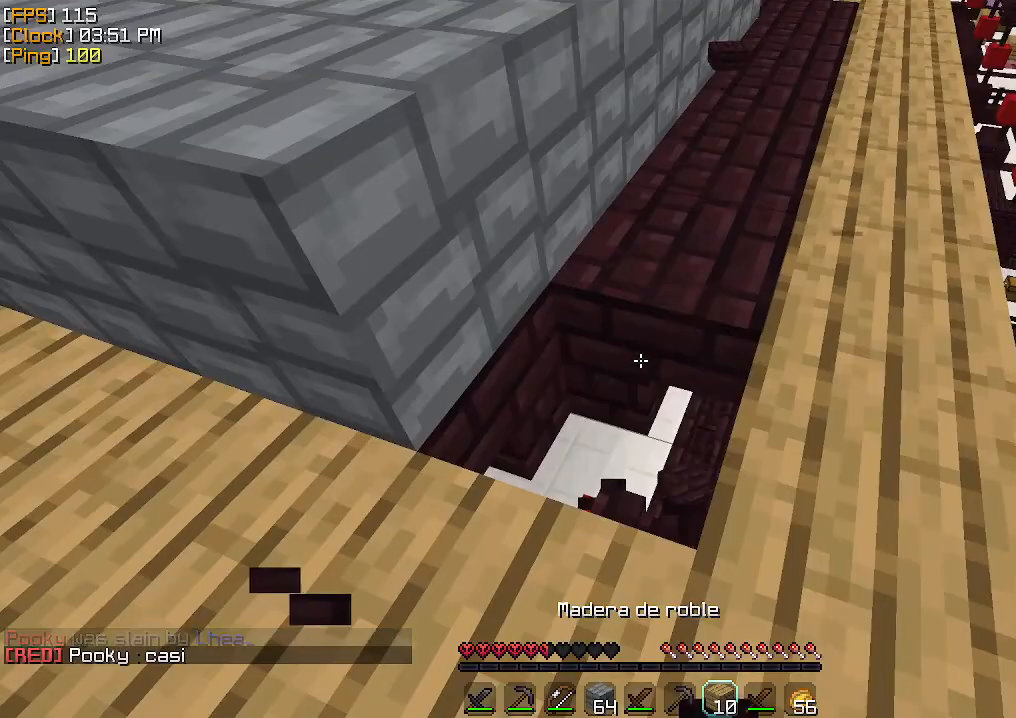
{"keys": [], "mouse": [], "events": [[33, "a", "down"], [200, "a", "up"], [267, "mouse_right", "down"], [333, "mouse_right", "up"]]}
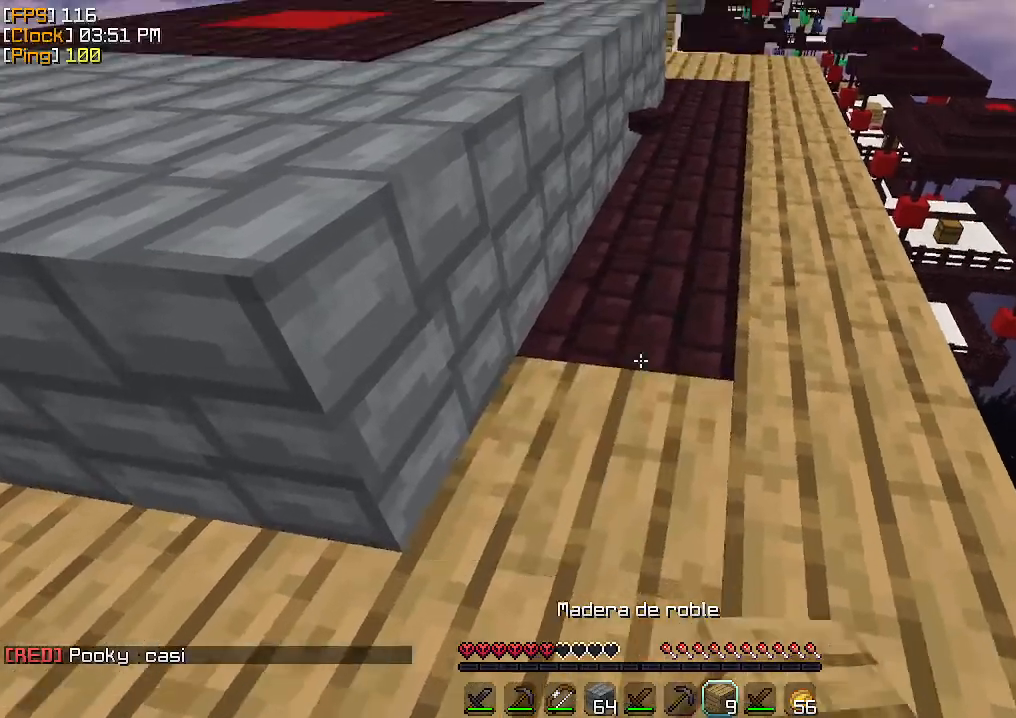
{"keys": [], "mouse": ["left"], "events": [[67, "mouse_left", "down"], [267, "w", "down"], [300, "a", "down"], [500, "a", "up"], [500, "w", "up"]]}
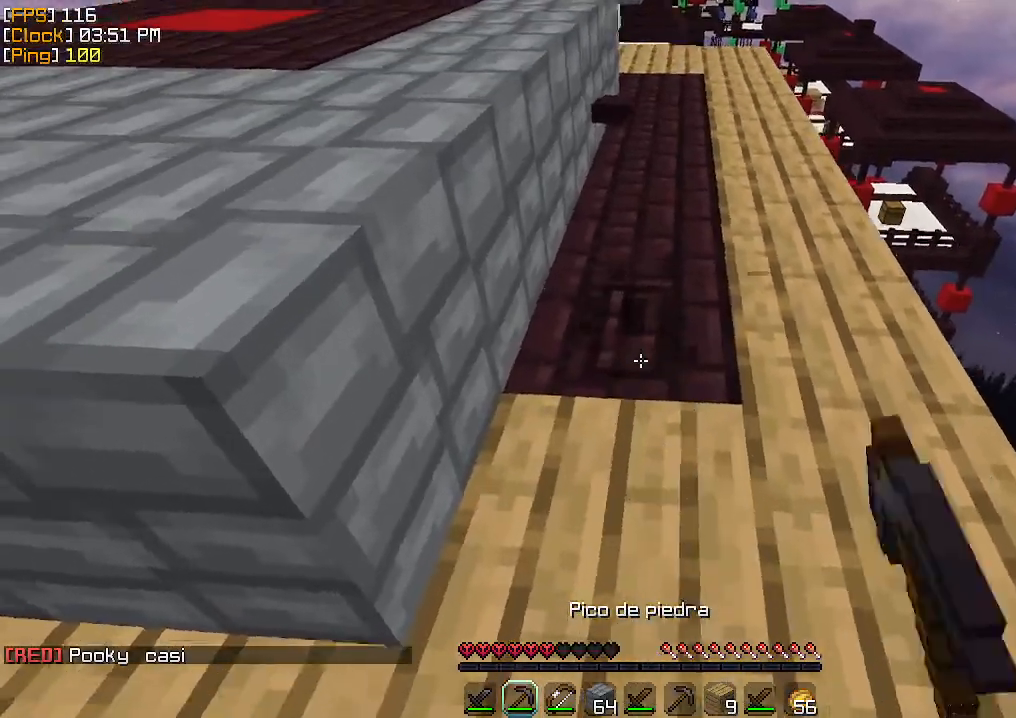
{"keys": [], "mouse": ["left"], "events": []}
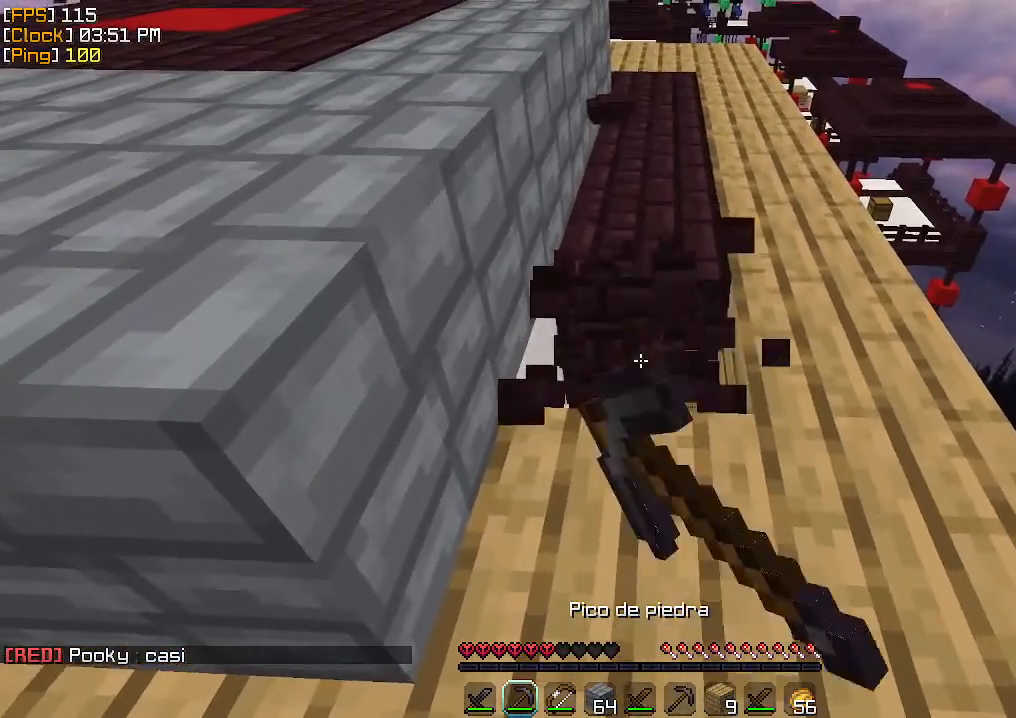
{"keys": ["w"], "mouse": [], "events": [[67, "mouse_left", "up"], [467, "w", "down"]]}
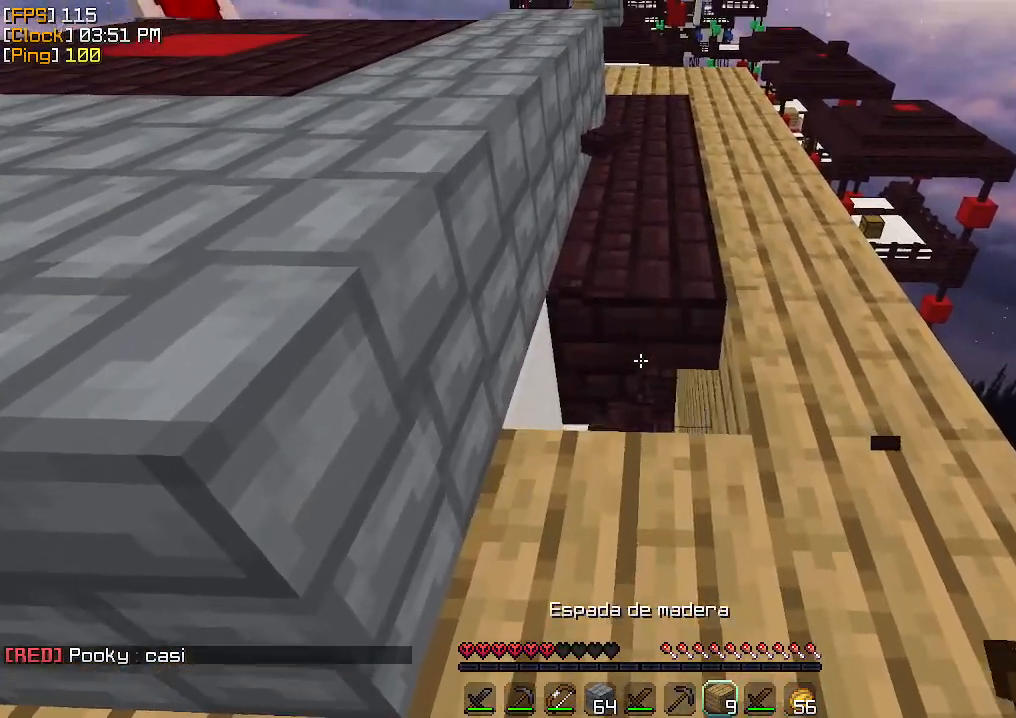
{"keys": ["w"], "mouse": [], "events": [[267, "mouse_right", "down"], [267, "w", "up"], [333, "mouse_right", "up"], [333, "w", "down"]]}
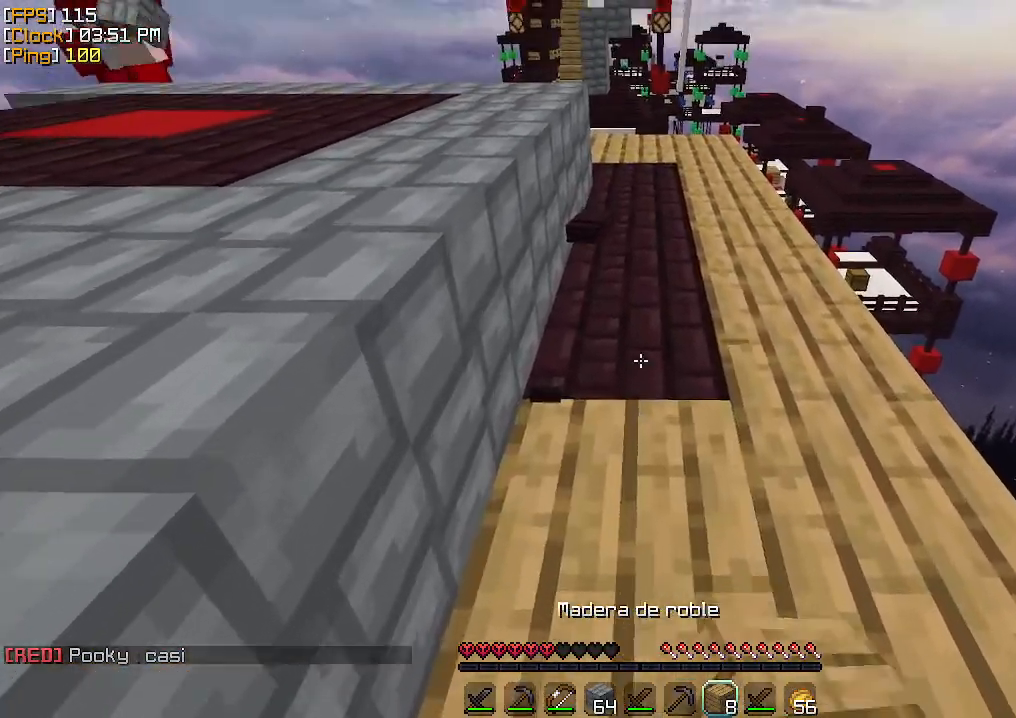
{"keys": ["d"], "mouse": [], "events": [[67, "mouse_left", "down"], [300, "w", "up"], [333, "mouse_left", "up"], [400, "d", "down"]]}
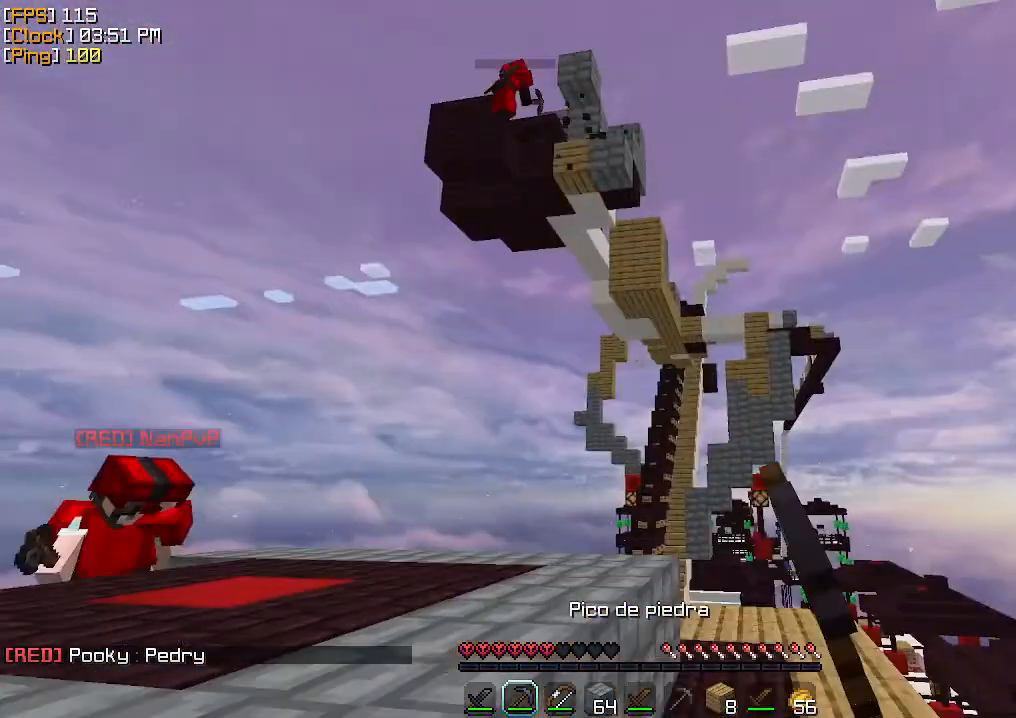
{"keys": ["w"], "mouse": [], "events": [[233, "w", "down"], [267, "d", "up"]]}
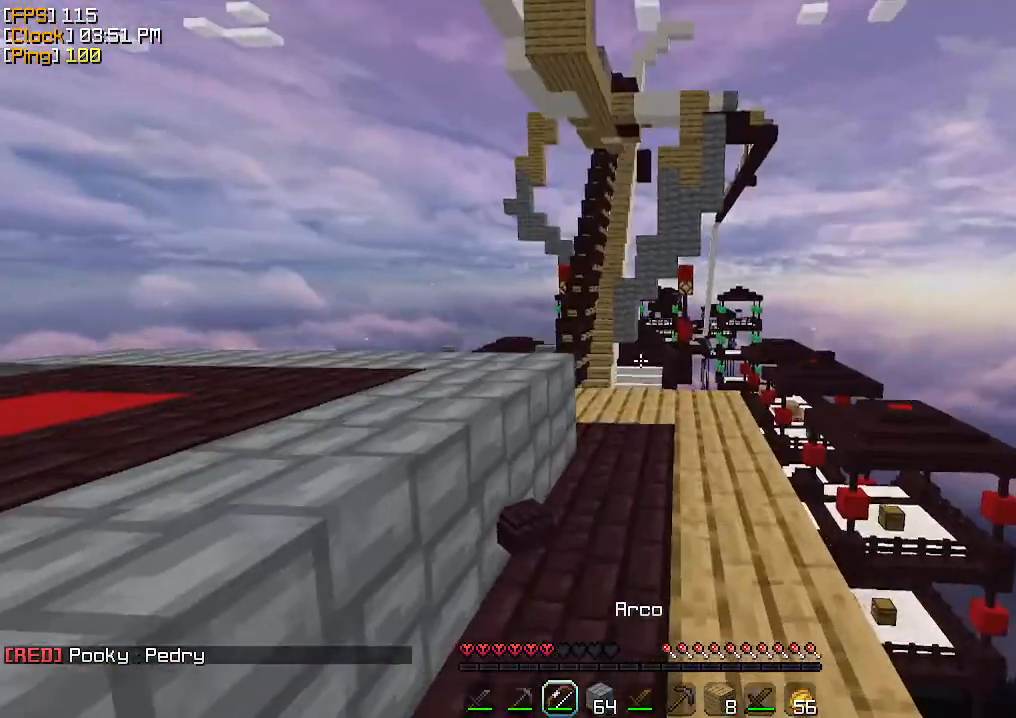
{"keys": ["d", "w"], "mouse": [], "events": [[167, "d", "down"]]}
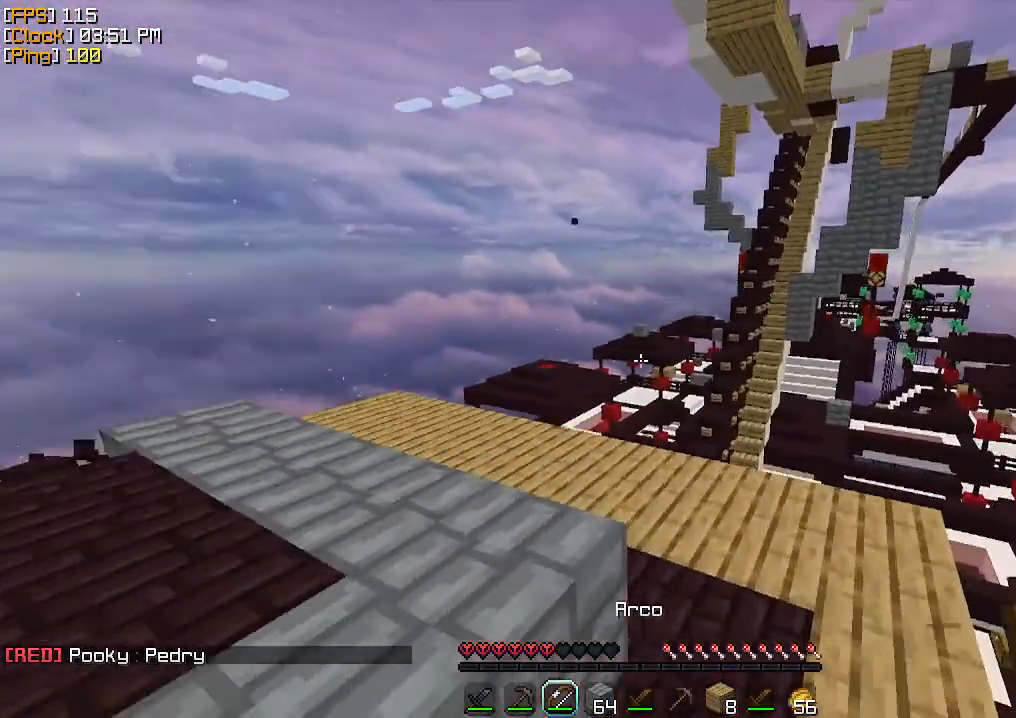
{"keys": [], "mouse": [], "events": [[33, "a", "down"], [67, "d", "up"], [133, "w", "up"], [200, "s", "down"], [267, "a", "up"], [400, "s", "up"]]}
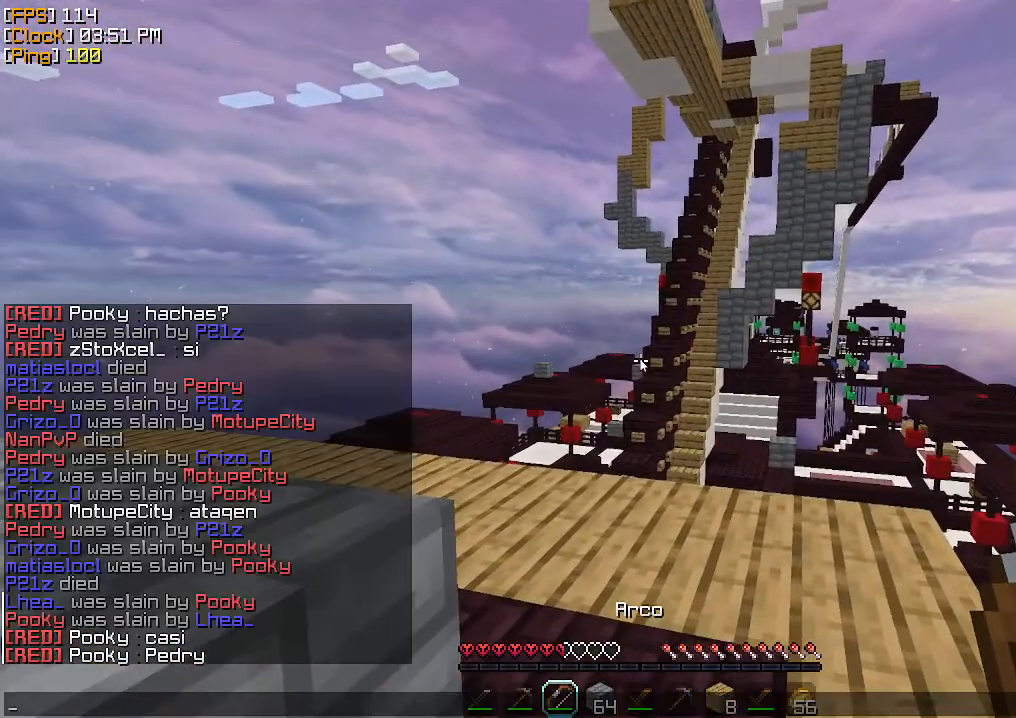
{"keys": [], "mouse": [], "events": [[33, "a", "down"], [167, "a", "up"], [300, "a", "down"], [433, "a", "up"]]}
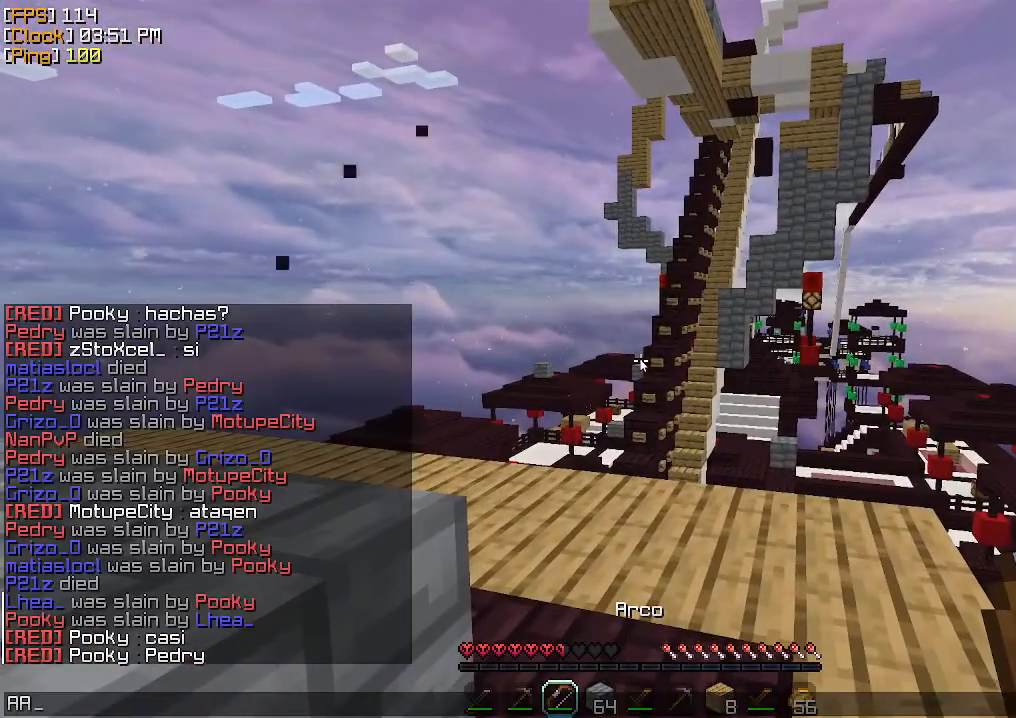
{"keys": [], "mouse": [], "events": []}
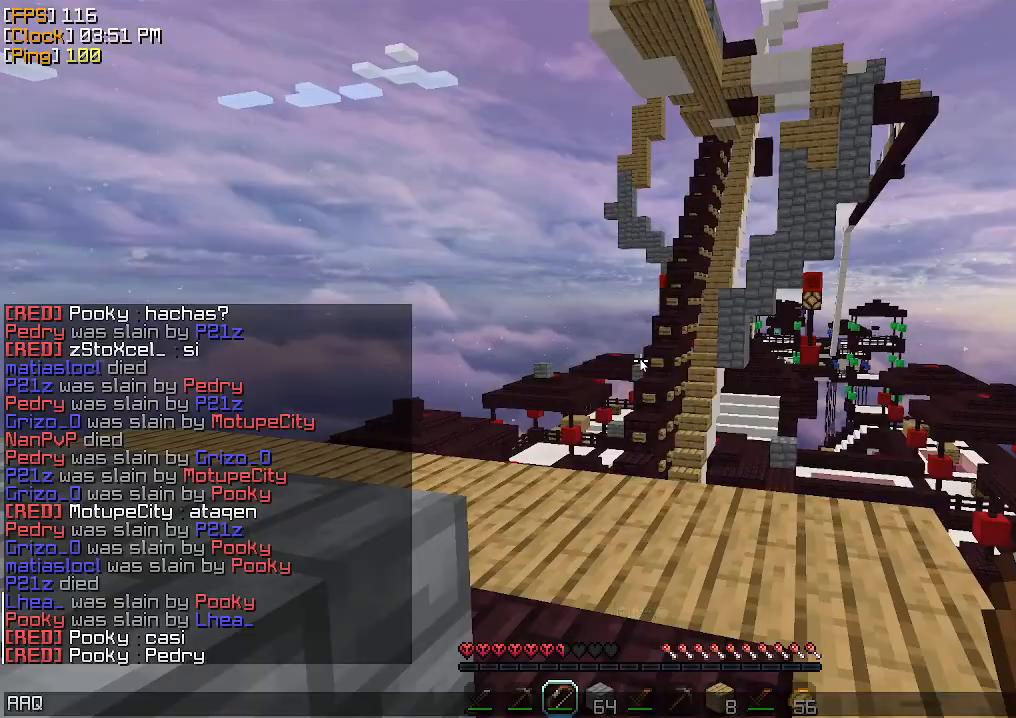
{"keys": [], "mouse": [], "events": []}
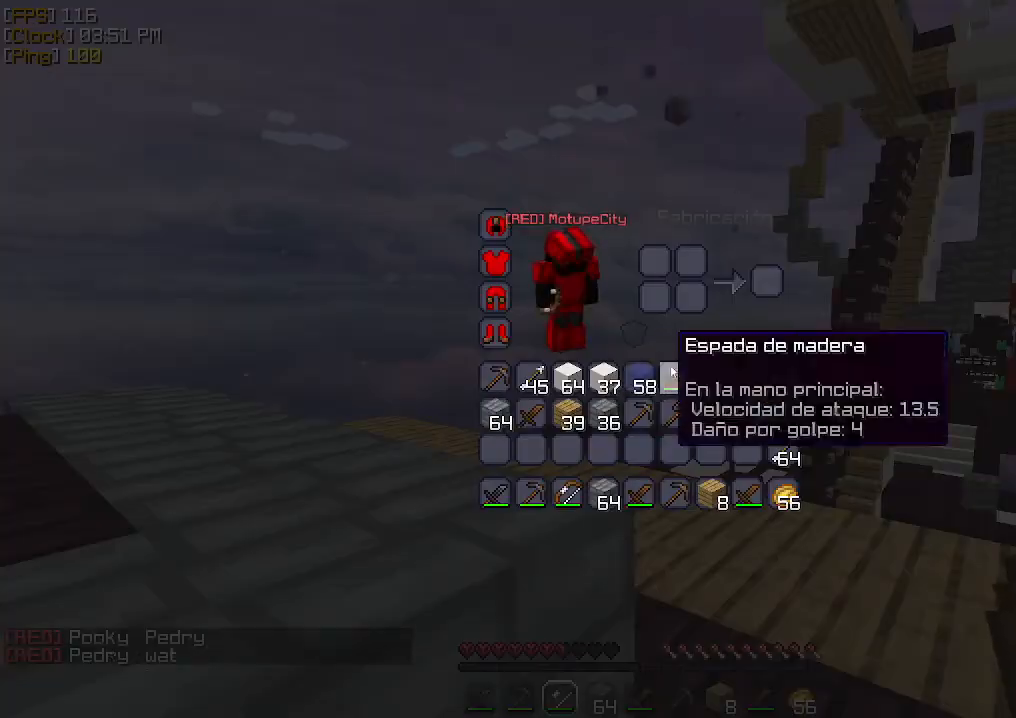
{"keys": [], "mouse": [], "events": []}
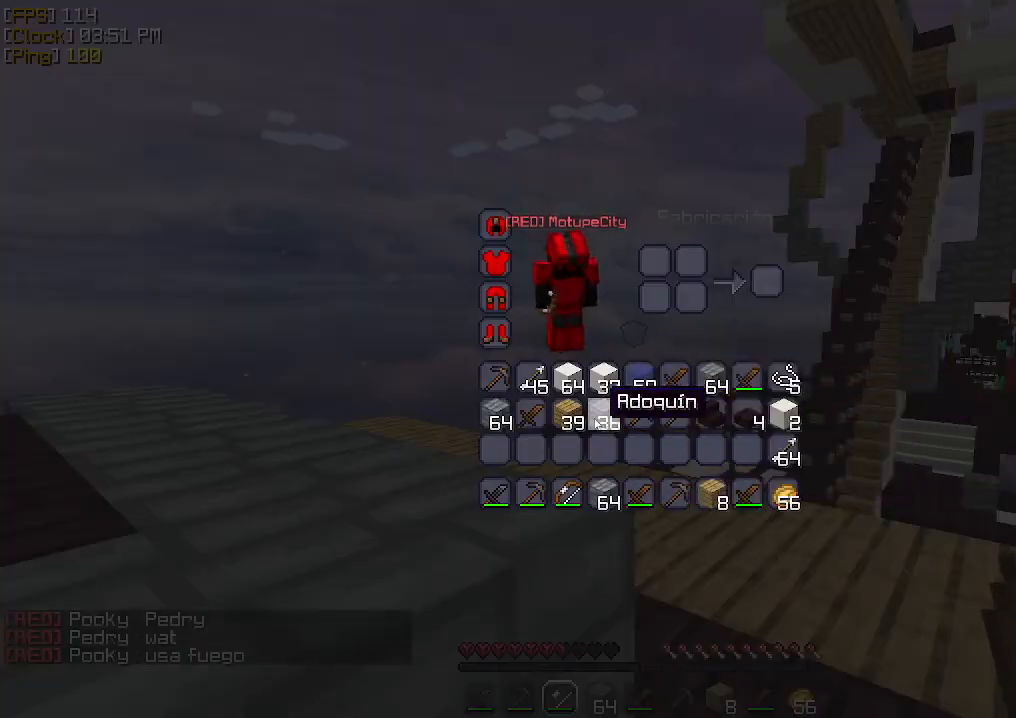
{"keys": ["a", "w"], "mouse": [], "events": [[333, "a", "down"], [400, "w", "down"]]}
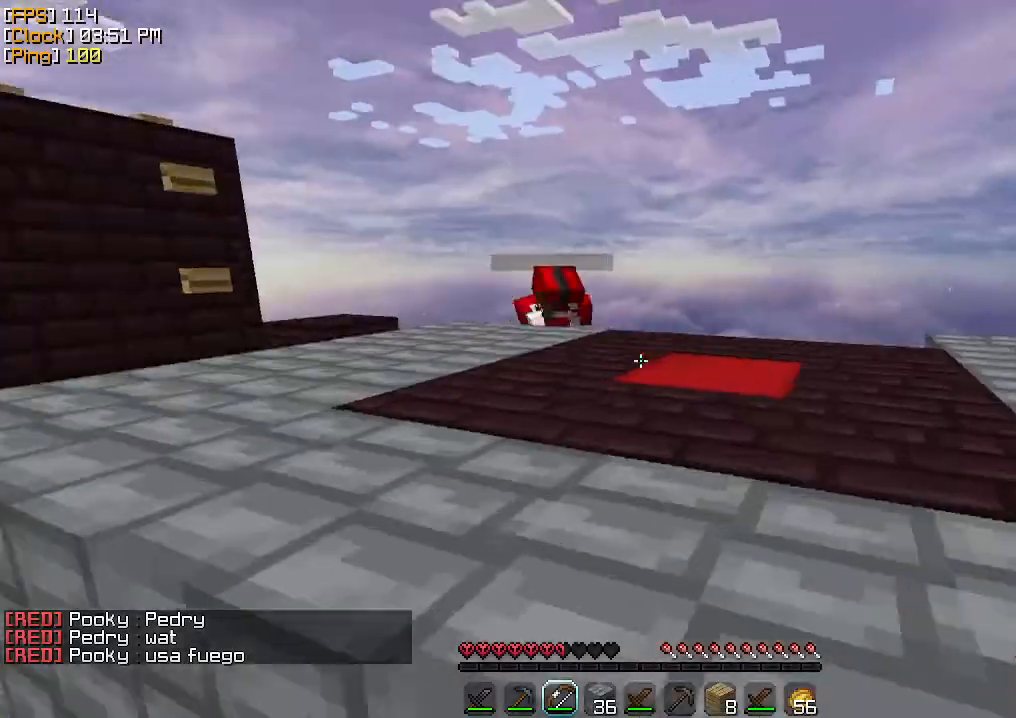
{"keys": ["w"], "mouse": [], "events": [[233, "a", "up"]]}
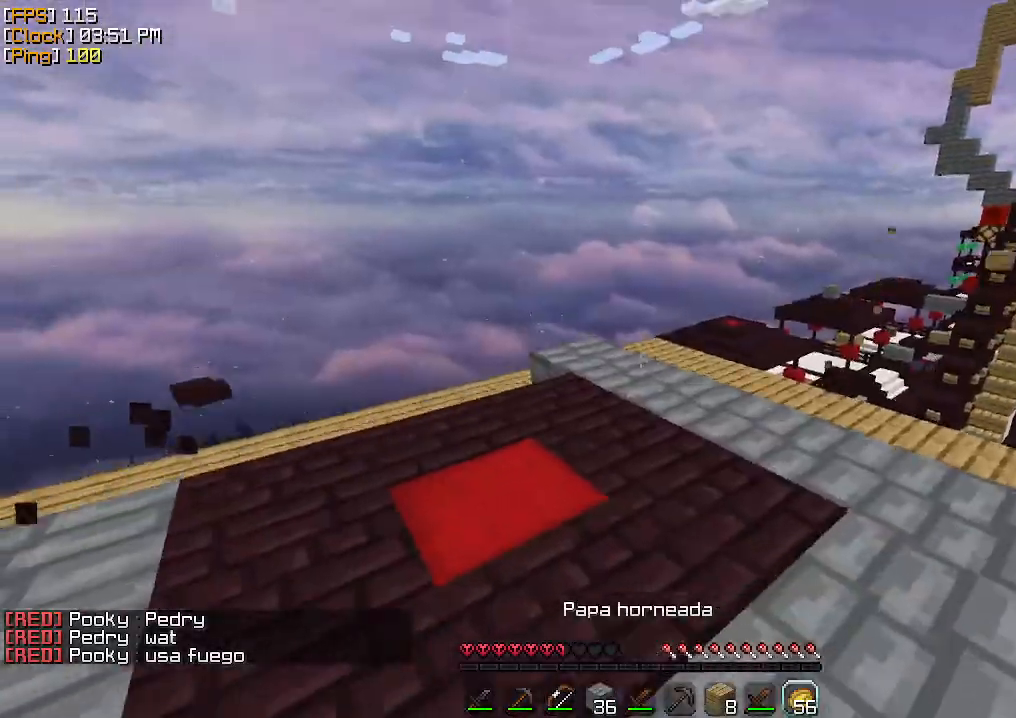
{"keys": ["a"], "mouse": ["right"], "events": [[67, "mouse_right", "down"], [67, "w", "up"], [167, "d", "down"], [433, "a", "down"], [467, "d", "up"]]}
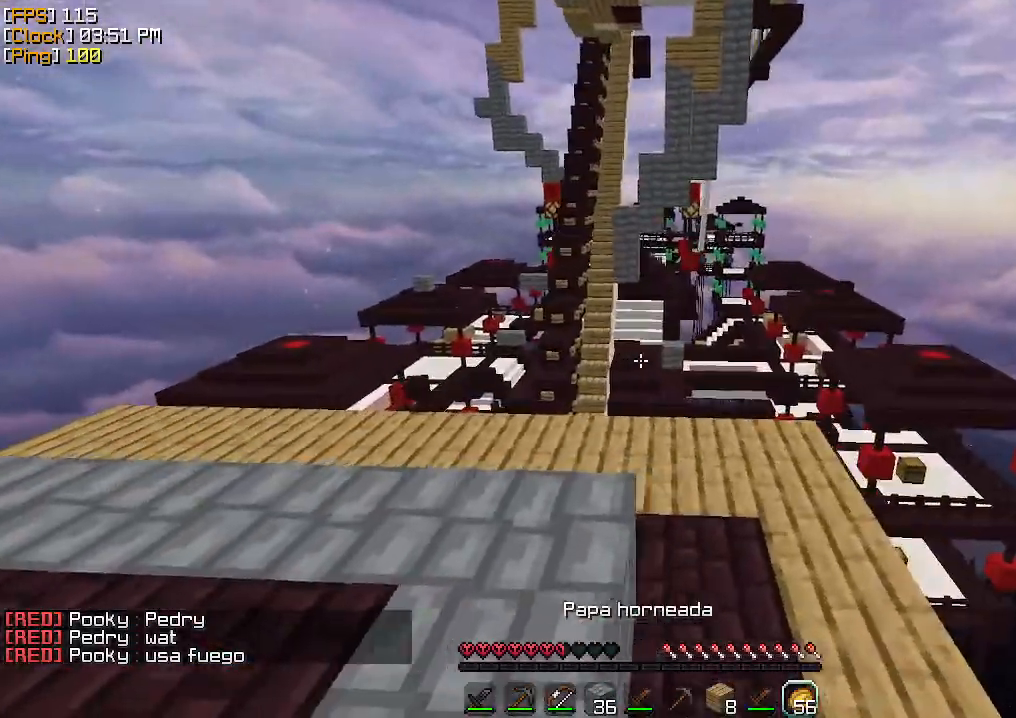
{"keys": ["w"], "mouse": [], "events": [[33, "mouse_right", "up"], [133, "w", "down"], [233, "a", "up"]]}
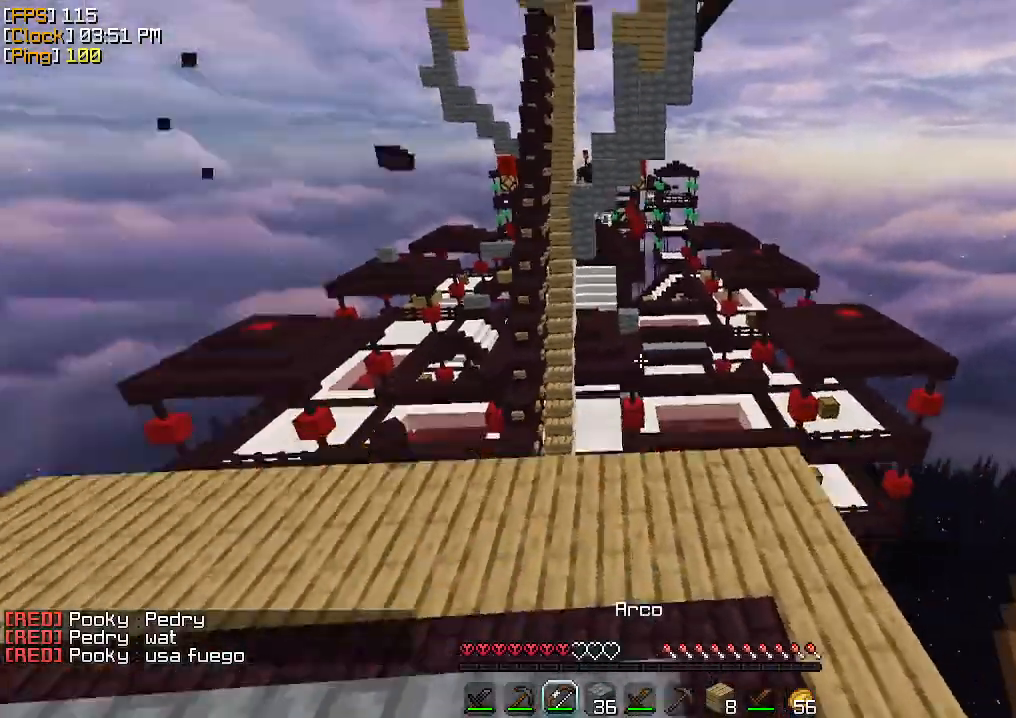
{"keys": ["d", "w"], "mouse": [], "events": [[100, "d", "down"]]}
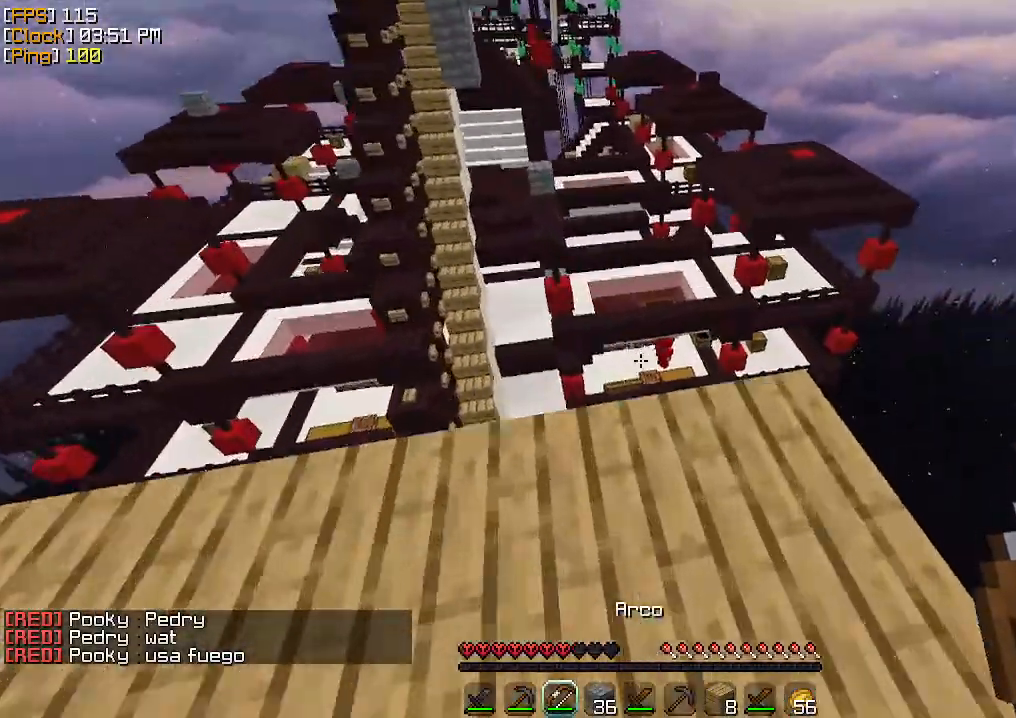
{"keys": ["w"], "mouse": [], "events": [[67, "a", "down"], [67, "d", "up"], [267, "a", "up"]]}
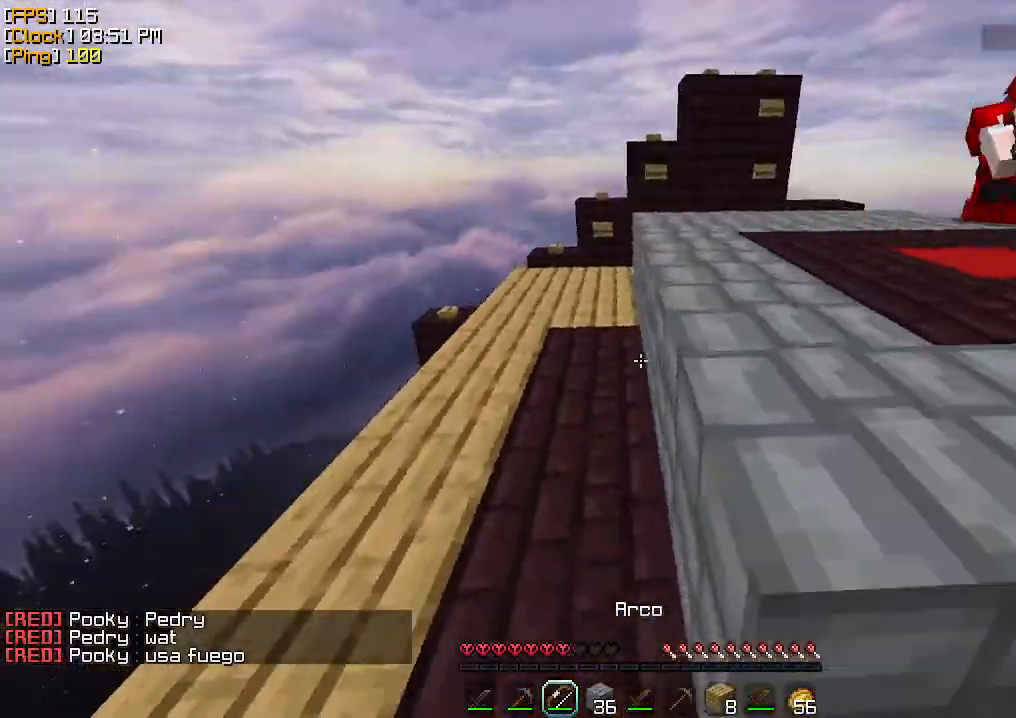
{"keys": ["a", "w"], "mouse": [], "events": [[67, "a", "down"]]}
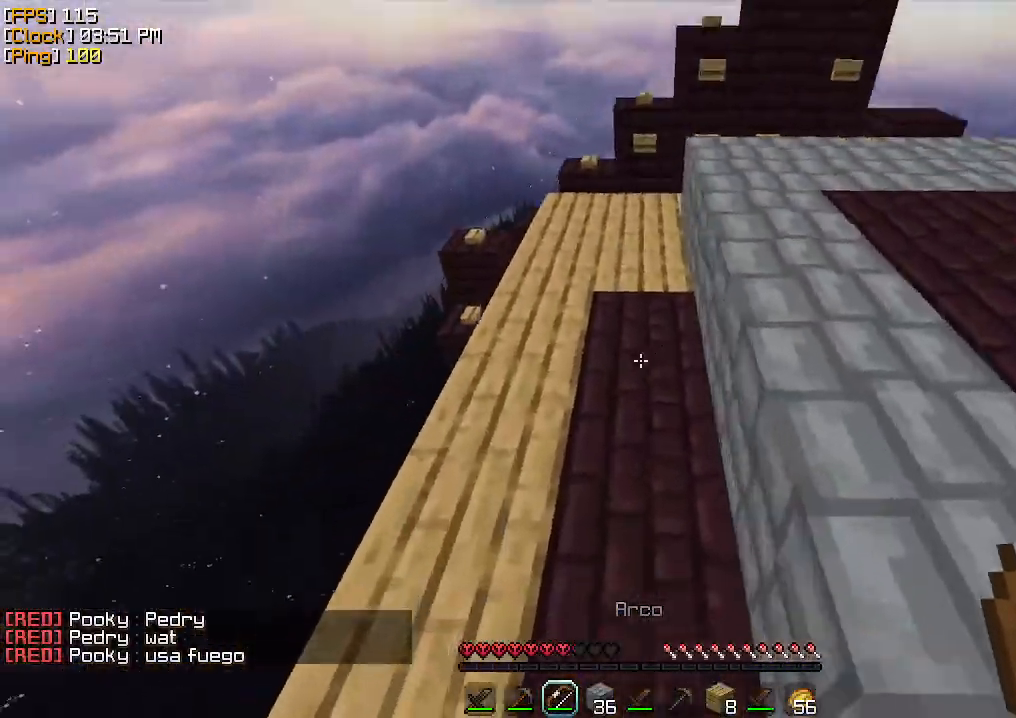
{"keys": [], "mouse": ["left"], "events": [[67, "a", "up"], [67, "mouse_left", "down"], [267, "w", "up"]]}
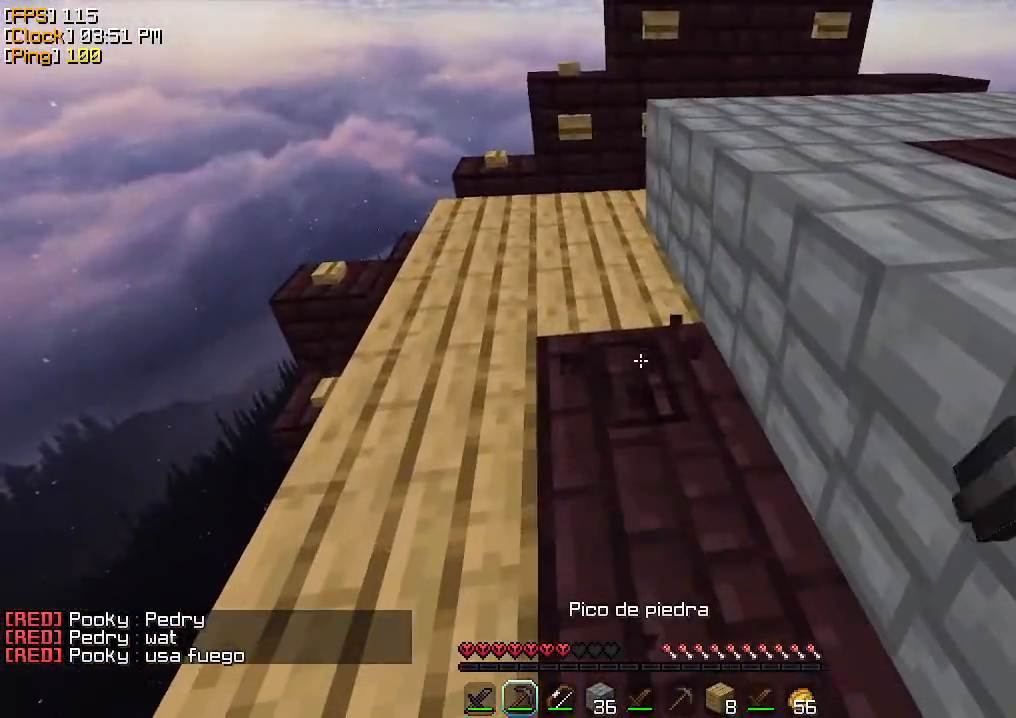
{"keys": [], "mouse": ["left"], "events": []}
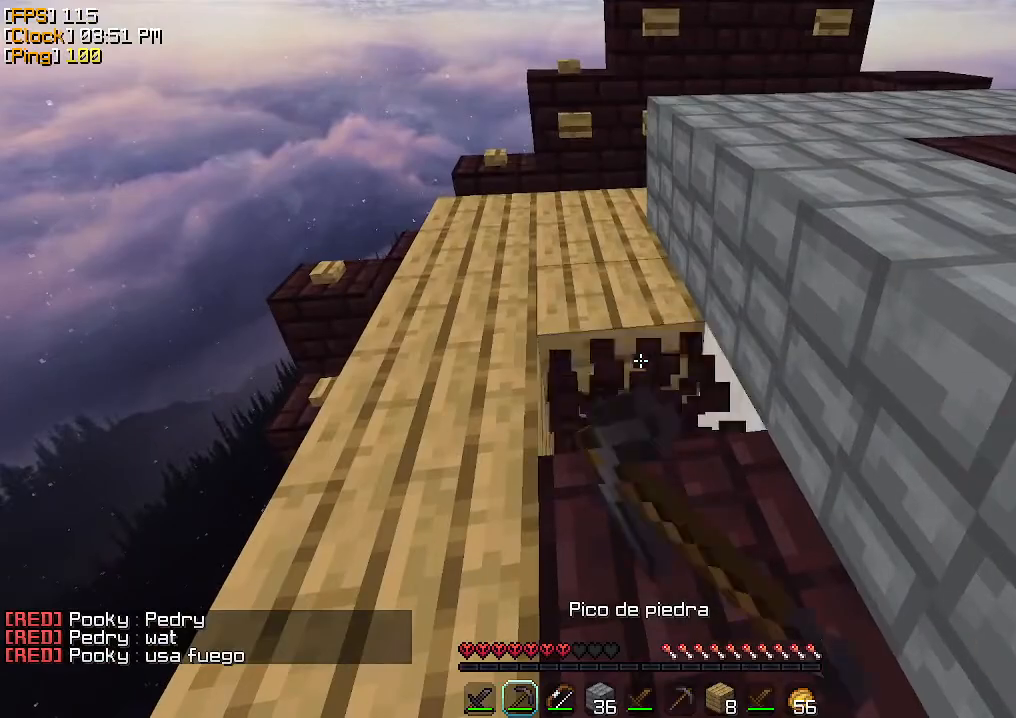
{"keys": [], "mouse": [], "events": [[67, "mouse_left", "up"]]}
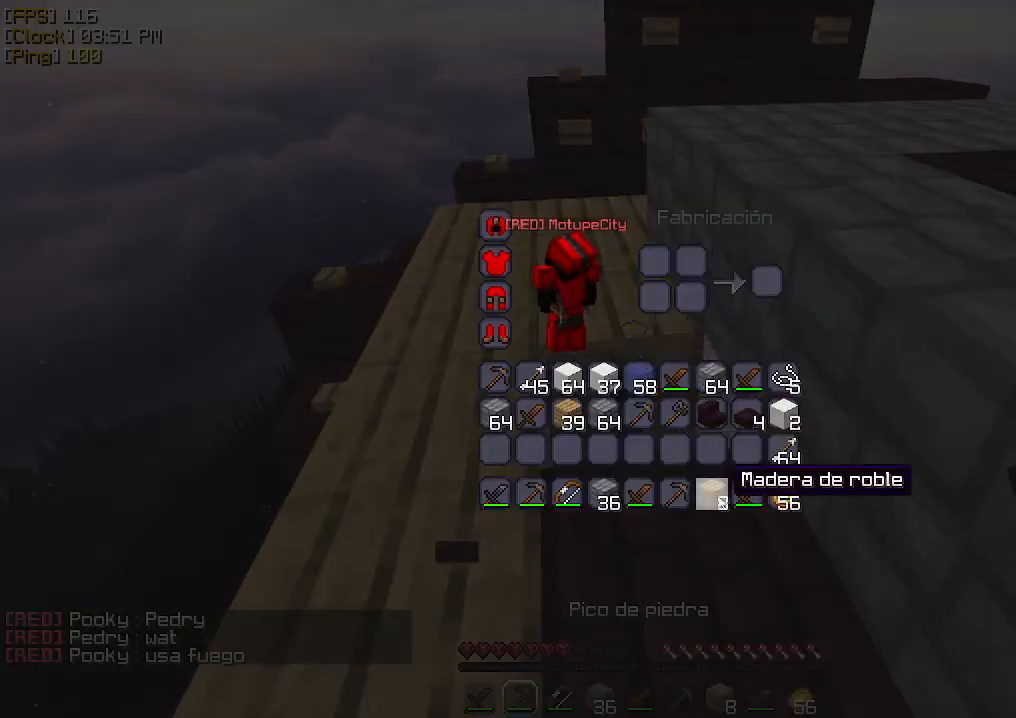
{"keys": [], "mouse": [], "events": [[433, "mouse_right", "down"], [500, "mouse_right", "up"]]}
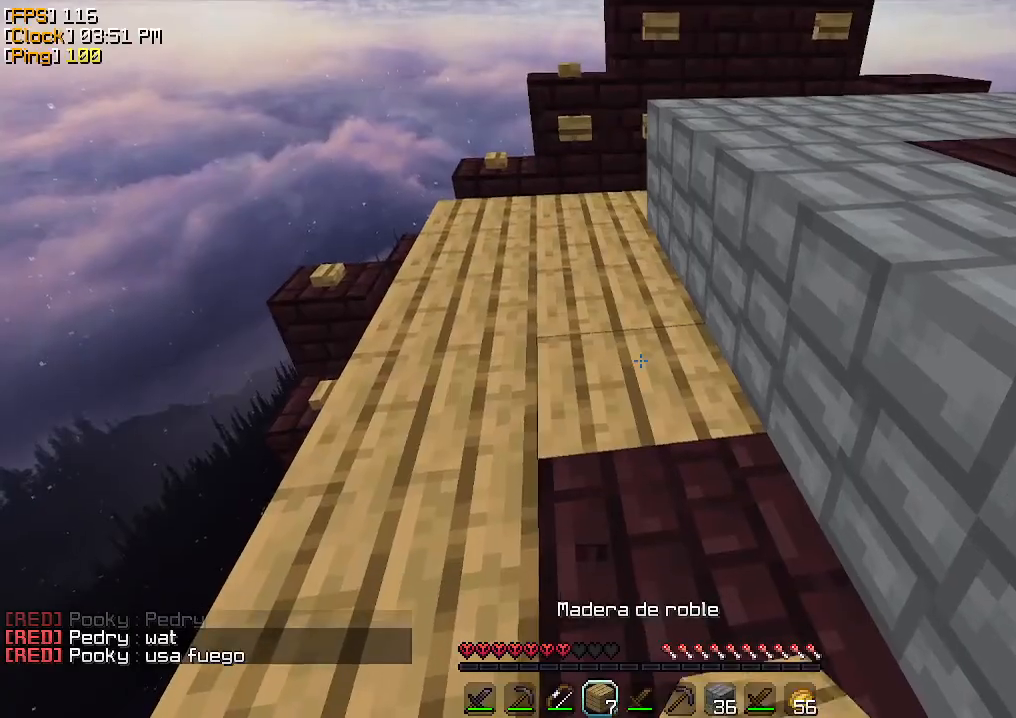
{"keys": [], "mouse": [], "events": []}
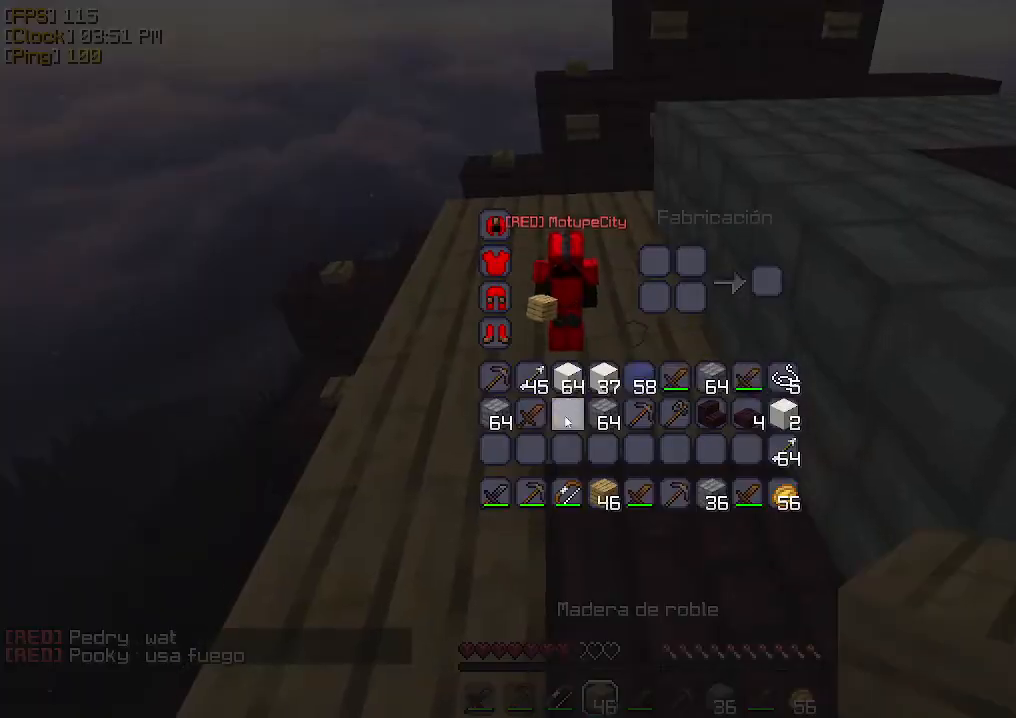
{"keys": ["w"], "mouse": [], "events": [[167, "w", "down"], [233, "mouse_left", "down"], [300, "mouse_left", "up"], [433, "mouse_left", "down"], [467, "mouse_left", "up"]]}
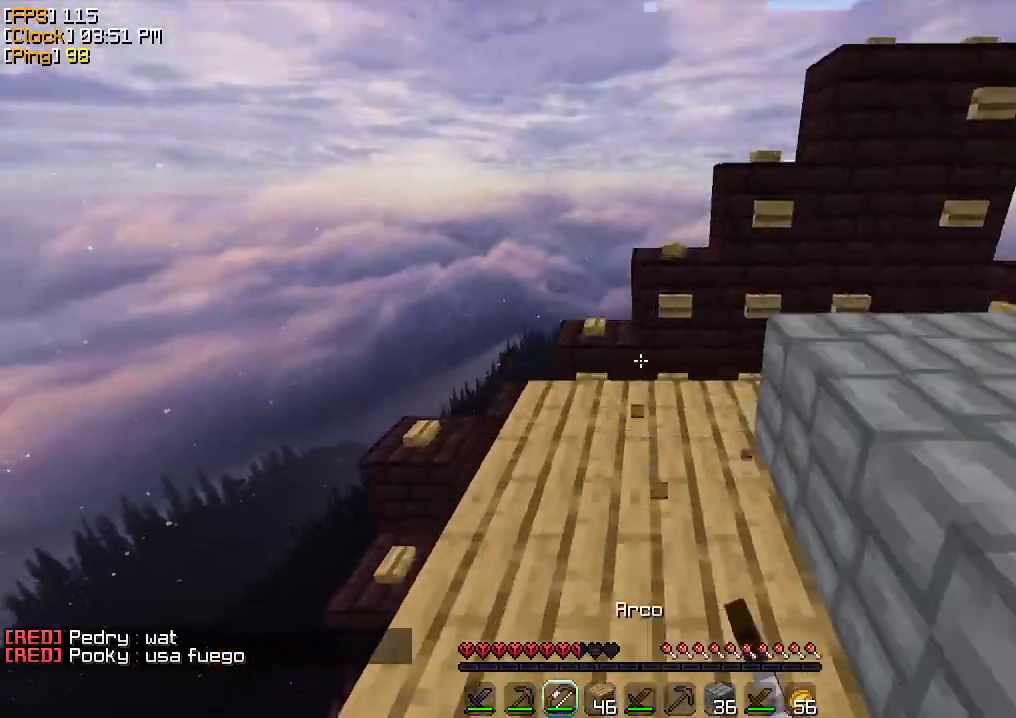
{"keys": ["d"], "mouse": [], "events": [[33, "mouse_left", "down"], [200, "d", "down"], [200, "mouse_left", "up"], [333, "w", "up"]]}
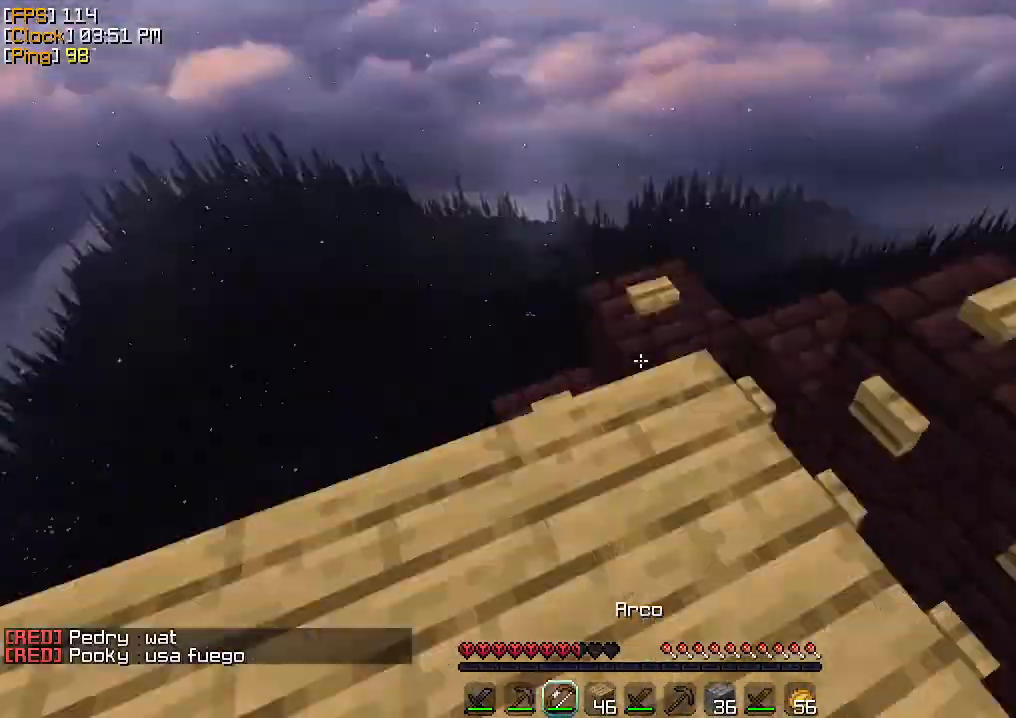
{"keys": ["w"], "mouse": [], "events": [[433, "d", "up"], [467, "w", "down"]]}